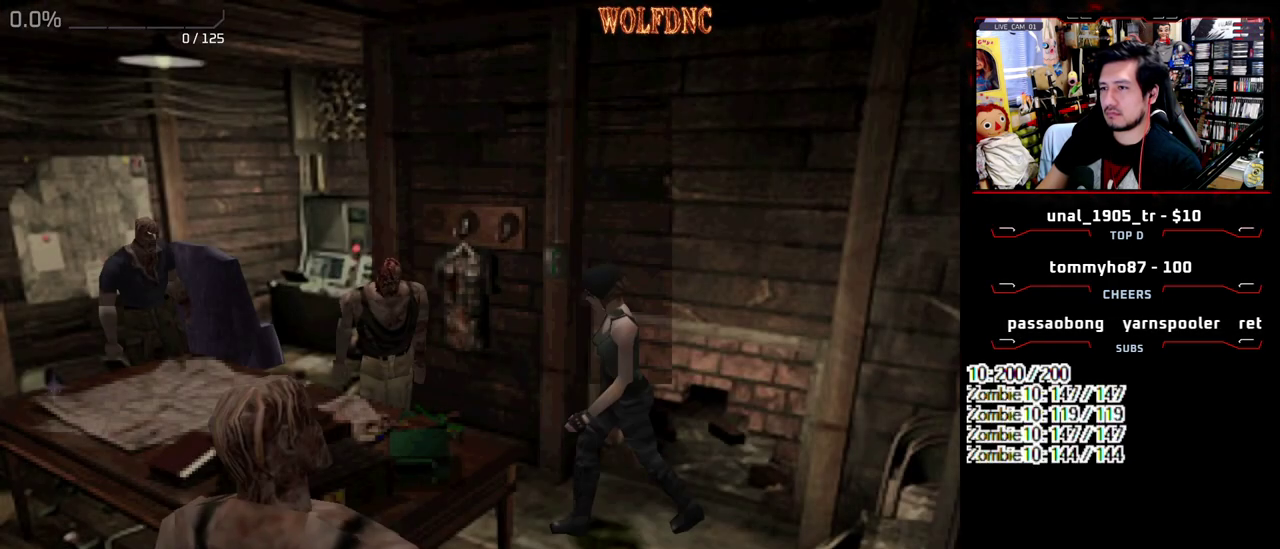
Gameplay with a controller (PlayStation layout); each line is a JSON object with the inputs held at the frame after it. "events" lists button and stick changes between this image and that frame as [ms after this image, input, new state], when the widget could be followed in between. Not read: L3 R3 other_buttons.
{"buttons": ["CROSS", "R1", "DPAD_UP", "DPAD_LEFT"]}
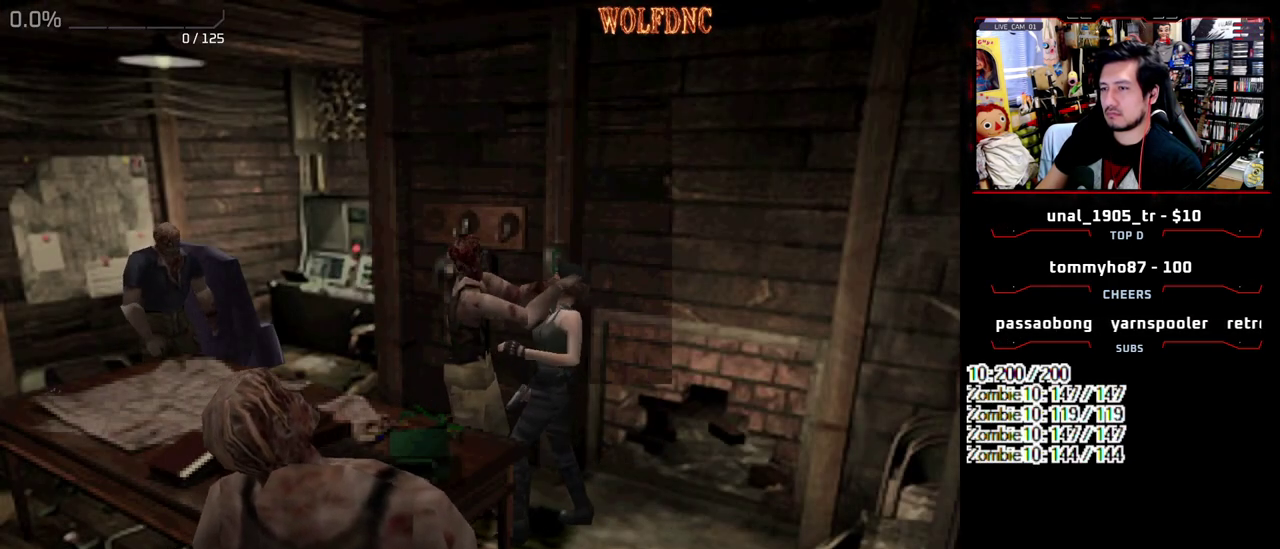
{"buttons": ["CROSS", "R1", "DPAD_UP", "DPAD_LEFT"]}
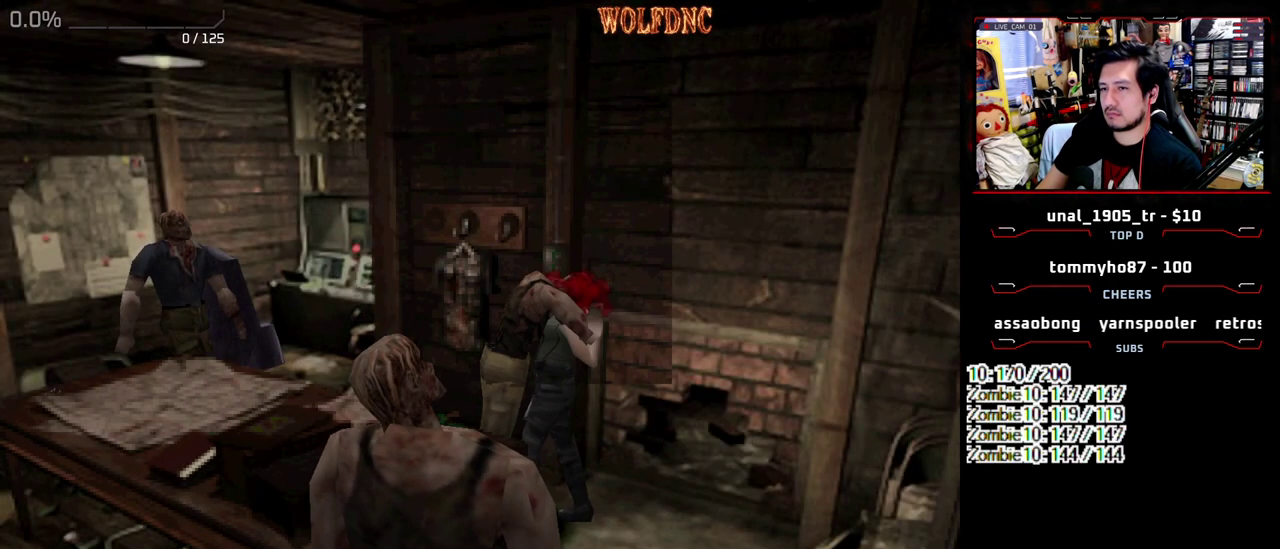
{"buttons": ["CROSS", "R1", "DPAD_RIGHT"]}
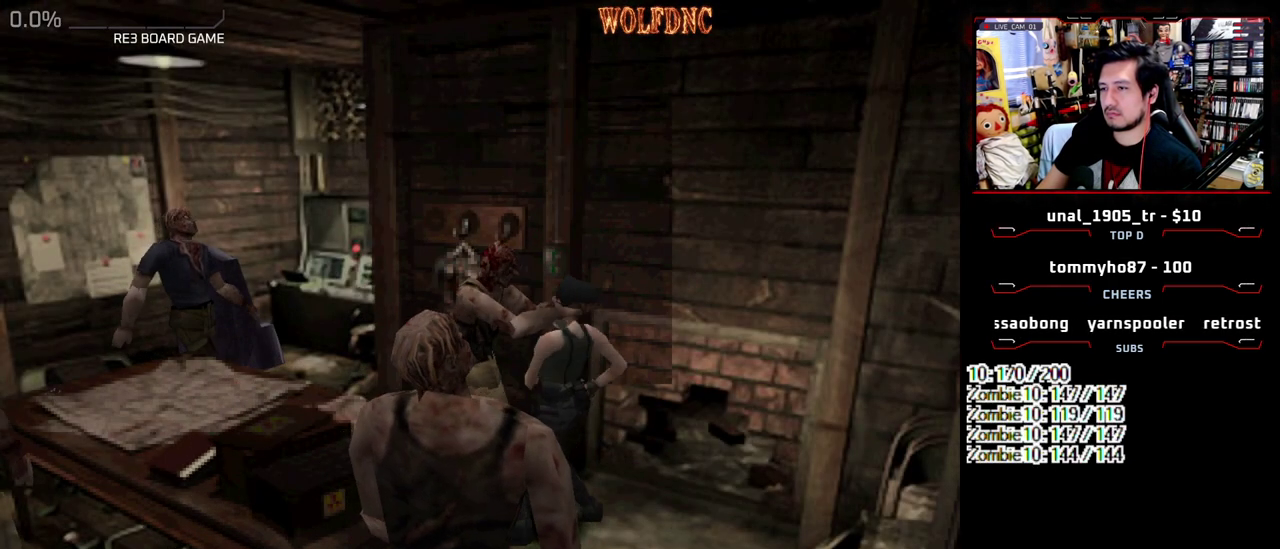
{"buttons": ["DPAD_RIGHT"], "events": [[100, "DPAD_RIGHT", "up"], [100, "R1", "up"], [200, "DPAD_RIGHT", "down"], [283, "CROSS", "up"]]}
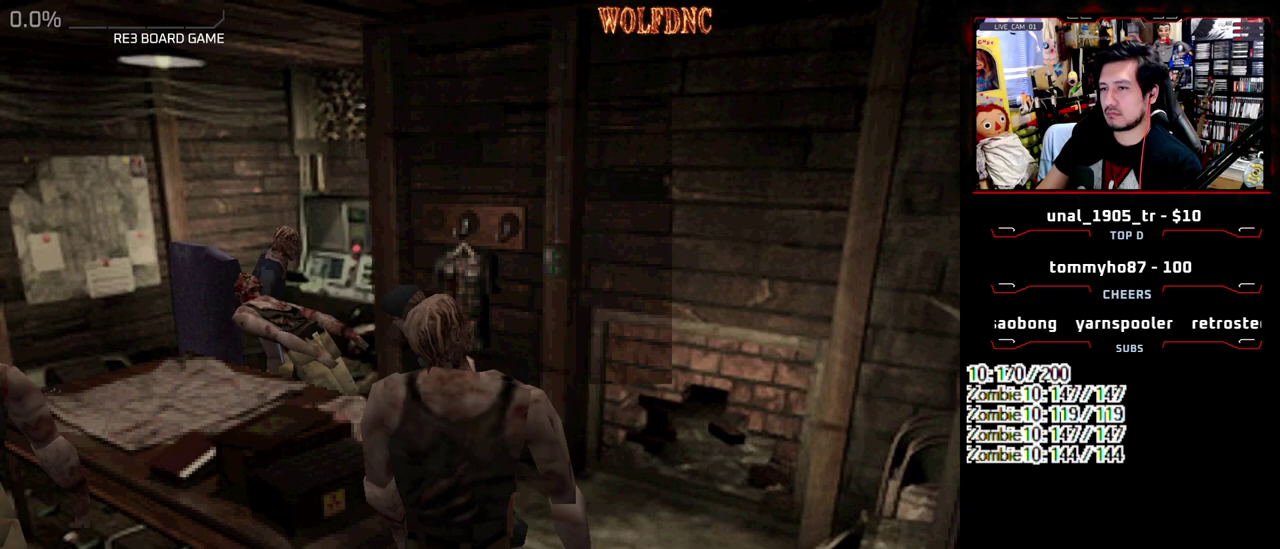
{"buttons": ["DPAD_RIGHT"], "events": [[117, "DPAD_DOWN", "down"], [217, "SQUARE", "down"], [300, "DPAD_DOWN", "up"], [350, "SQUARE", "up"]]}
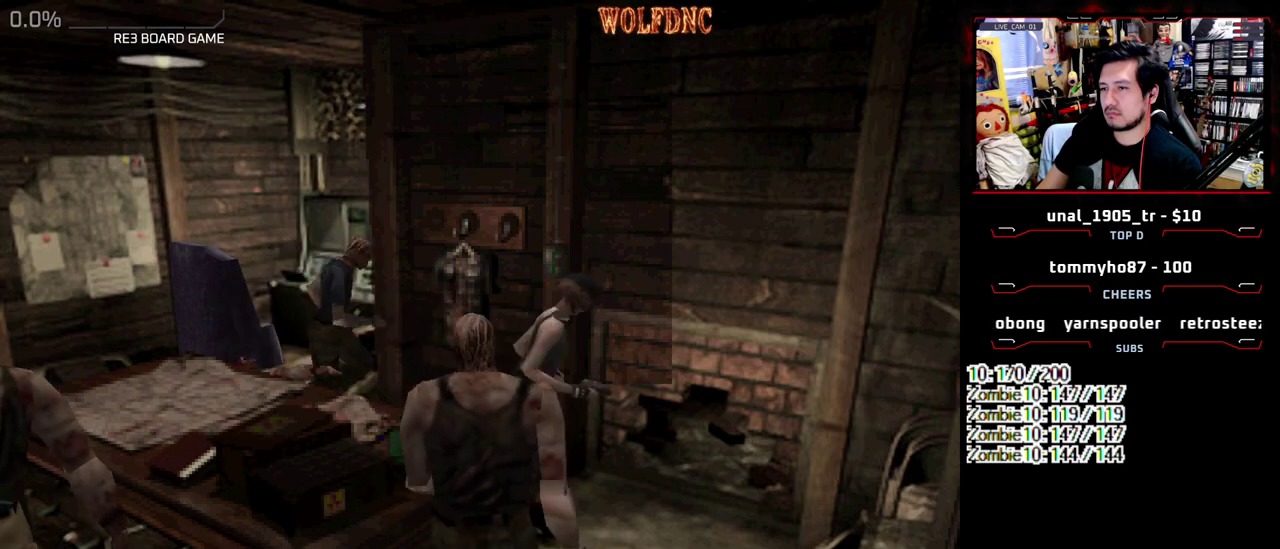
{"buttons": ["CROSS", "SQUARE", "R1", "DPAD_UP", "DPAD_LEFT"], "events": [[183, "DPAD_UP", "down"], [183, "SQUARE", "down"], [367, "CROSS", "down"], [417, "DPAD_LEFT", "down"], [417, "R1", "down"], [467, "DPAD_RIGHT", "up"]]}
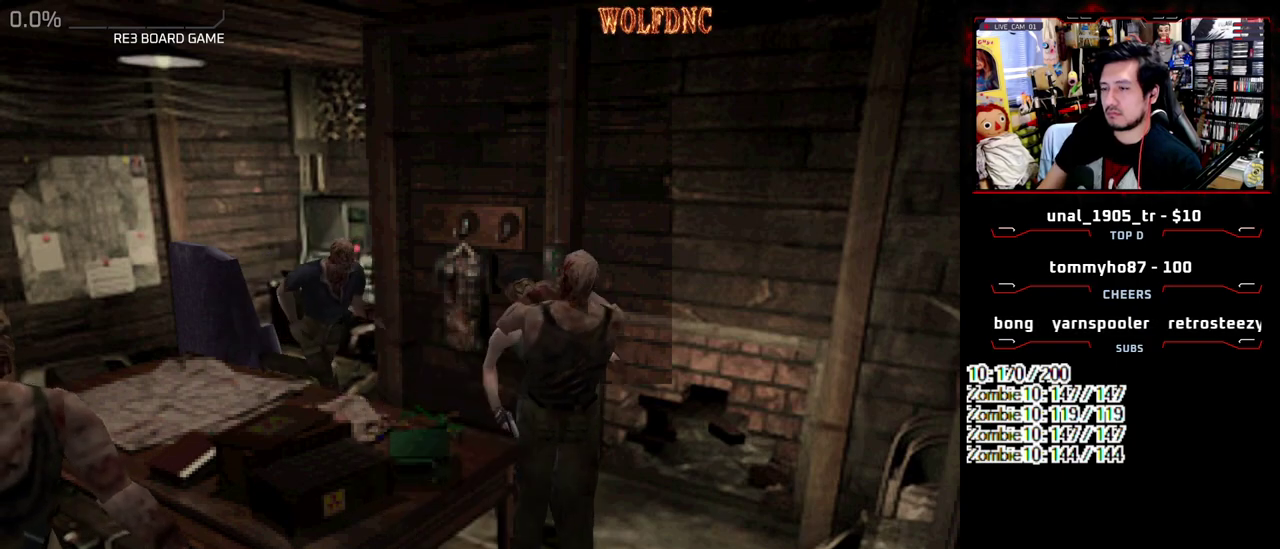
{"buttons": ["CROSS", "SQUARE", "R1", "DPAD_RIGHT"]}
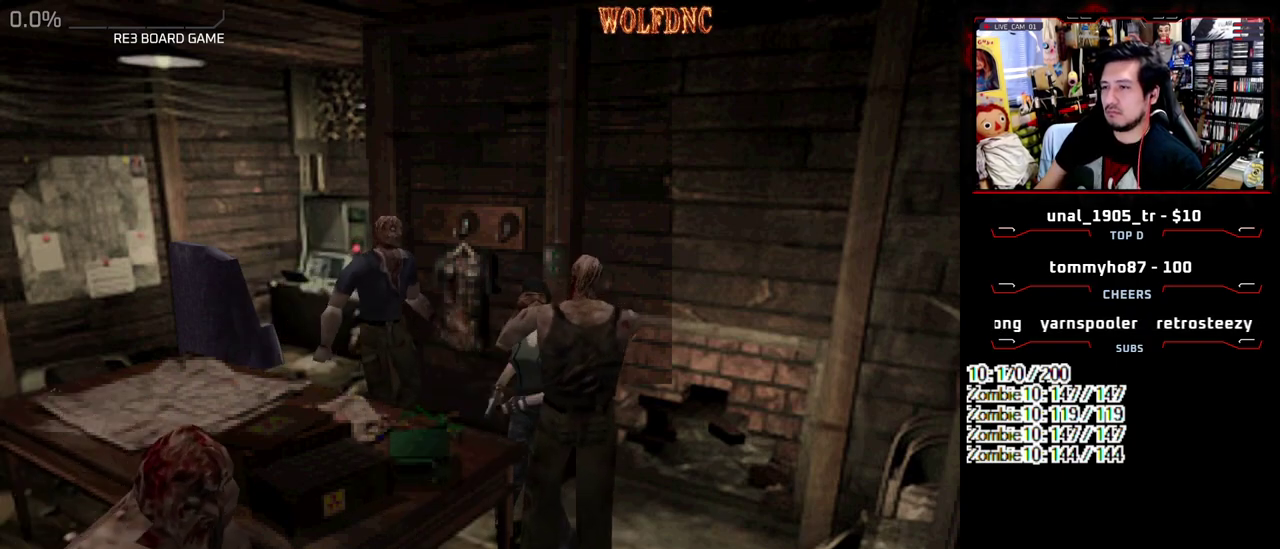
{"buttons": ["DPAD_LEFT"]}
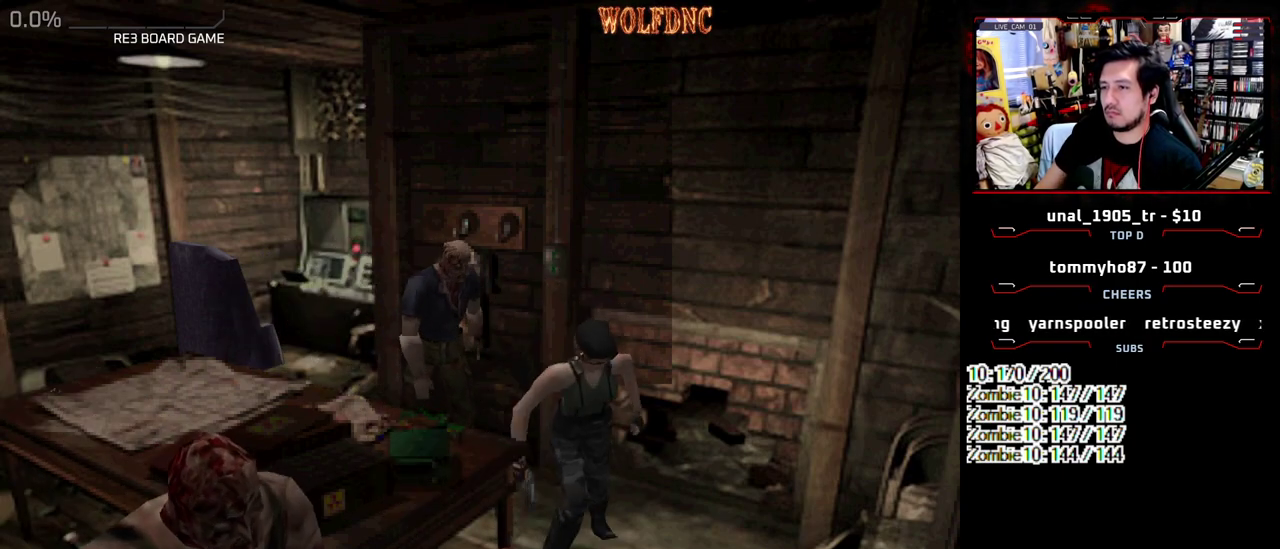
{"buttons": ["SQUARE", "DPAD_UP"], "events": [[33, "DPAD_UP", "down"], [133, "SQUARE", "down"], [183, "DPAD_LEFT", "up"], [283, "DPAD_RIGHT", "down"], [417, "DPAD_RIGHT", "up"]]}
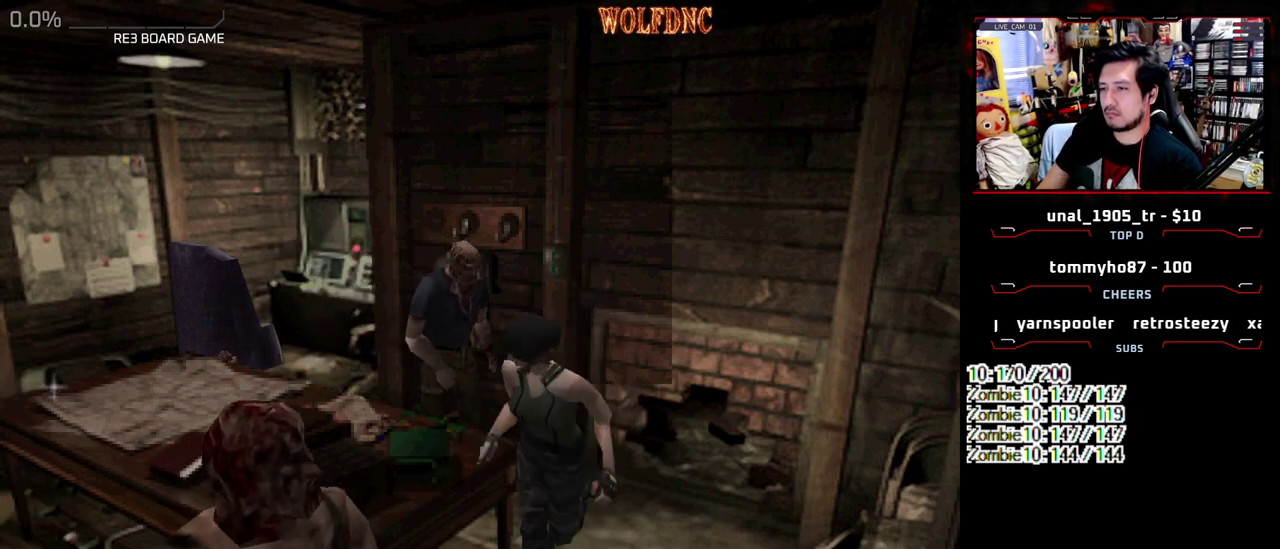
{"buttons": ["CROSS", "SQUARE", "DPAD_UP", "DPAD_RIGHT"], "events": [[17, "CROSS", "down"], [17, "DPAD_RIGHT", "down"], [100, "DPAD_RIGHT", "up"], [283, "DPAD_RIGHT", "down"]]}
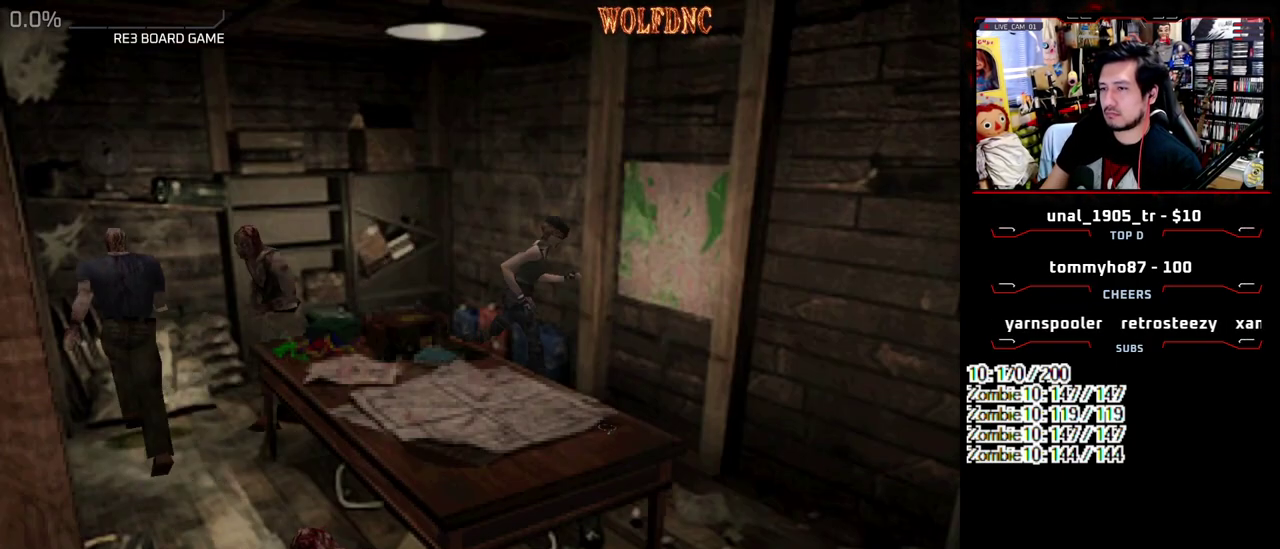
{"buttons": ["DPAD_RIGHT"], "events": [[300, "CROSS", "up"], [350, "DPAD_UP", "up"], [350, "SQUARE", "up"]]}
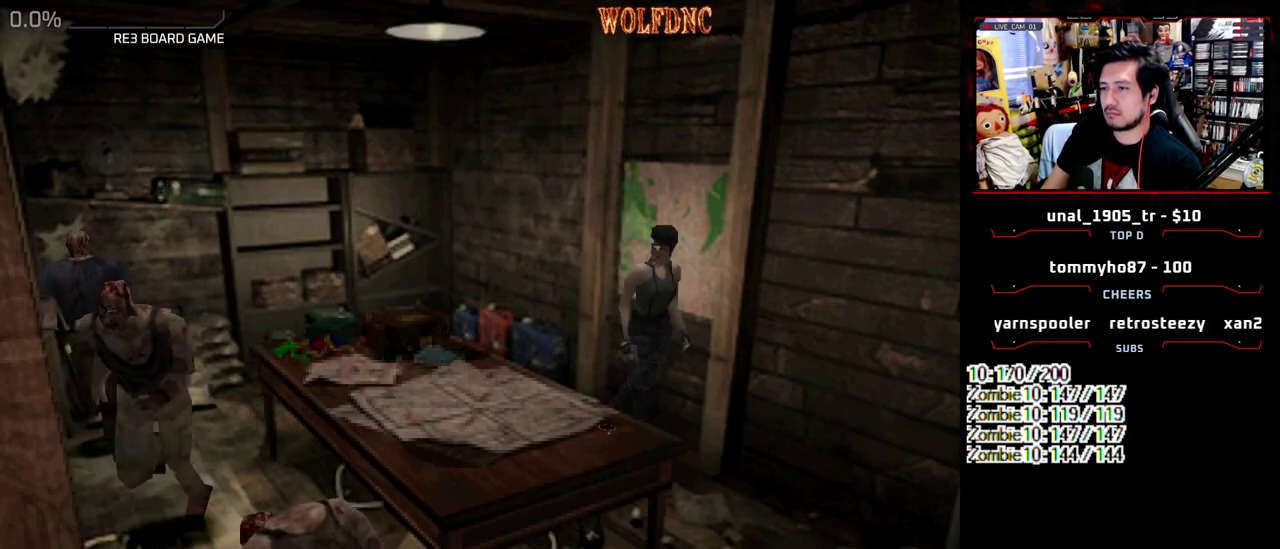
{"buttons": [], "events": [[33, "DPAD_UP", "down"], [33, "SQUARE", "down"], [183, "DPAD_RIGHT", "up"], [233, "CROSS", "down"], [367, "DPAD_RIGHT", "down"], [417, "SQUARE", "up"], [467, "CROSS", "up"], [467, "DPAD_RIGHT", "up"], [467, "DPAD_UP", "up"]]}
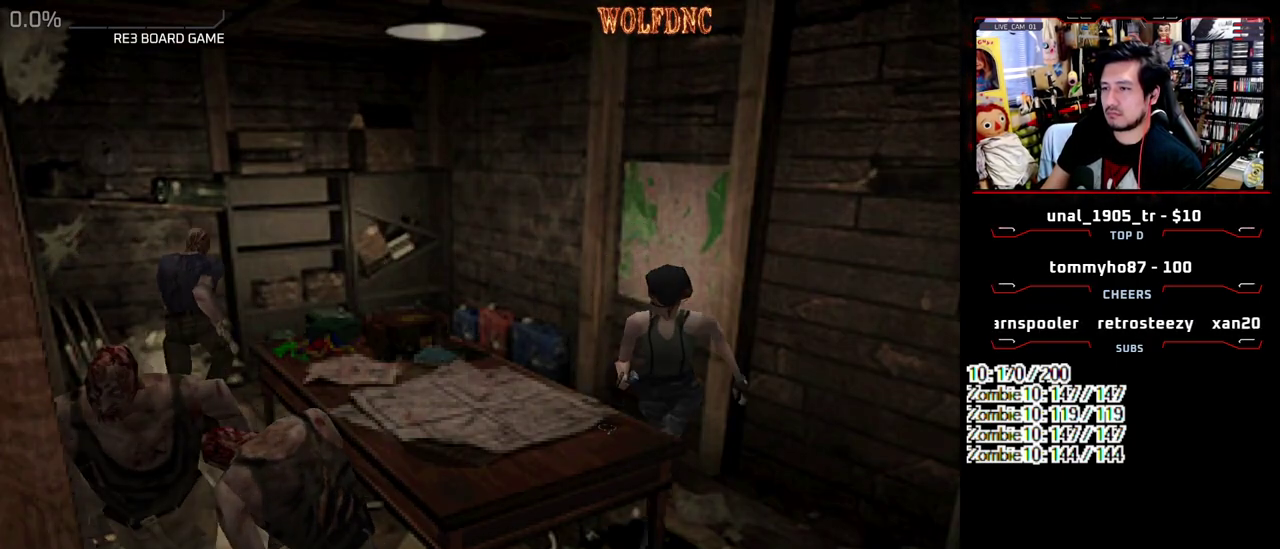
{"buttons": ["CROSS"], "events": [[17, "CROSS", "down"], [100, "CROSS", "up"], [150, "CROSS", "down"]]}
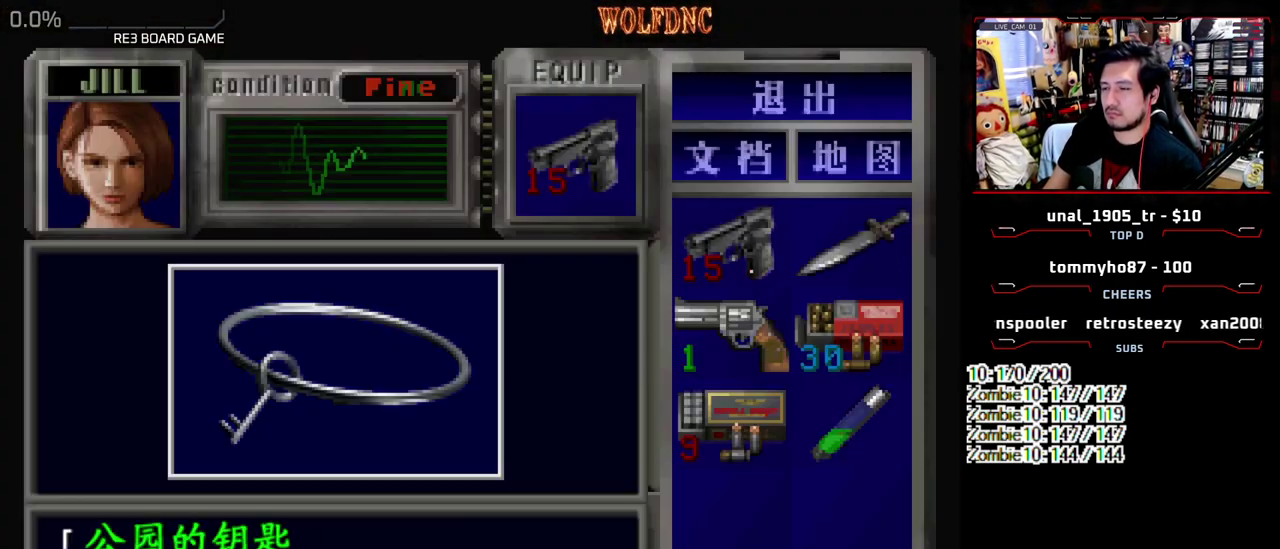
{"buttons": ["CROSS"], "events": [[217, "CROSS", "up"], [267, "CROSS", "down"], [350, "CROSS", "up"], [400, "CROSS", "down"]]}
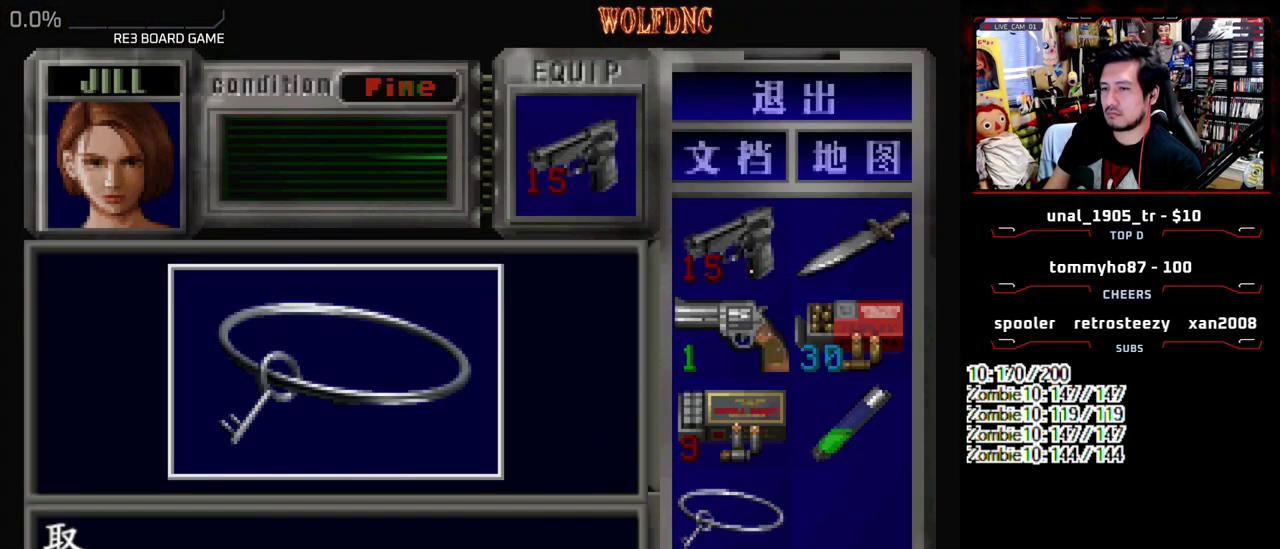
{"buttons": ["SQUARE", "DPAD_UP", "DPAD_LEFT"], "events": [[33, "SQUARE", "down"], [133, "CROSS", "up"], [183, "CROSS", "down"], [183, "DPAD_UP", "down"], [233, "SQUARE", "up"], [267, "CROSS", "up"], [267, "DPAD_LEFT", "down"], [317, "SQUARE", "down"]]}
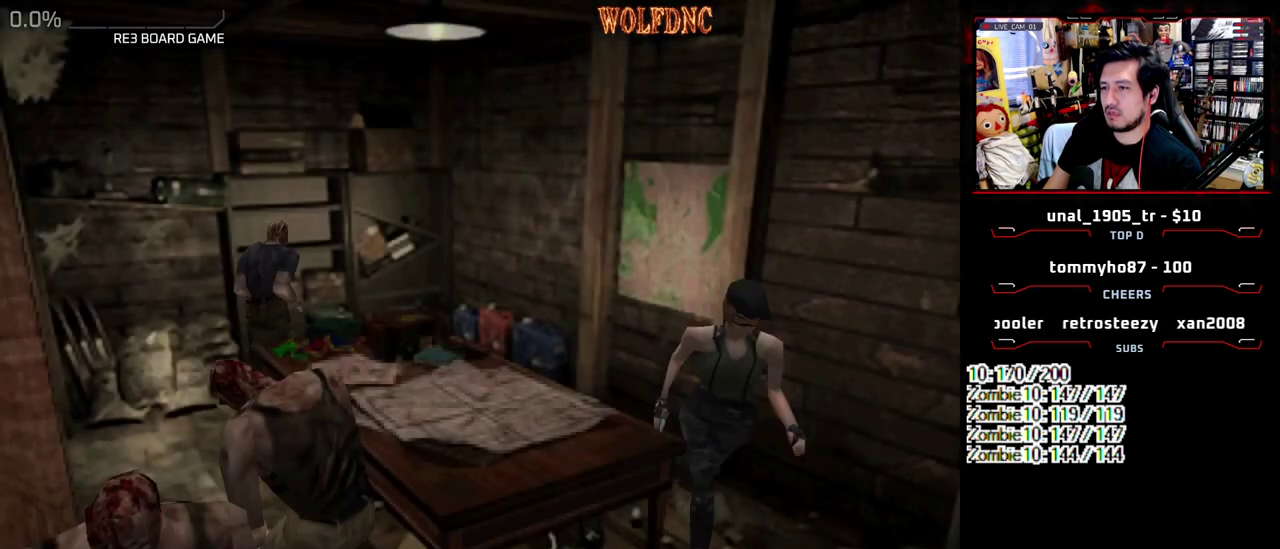
{"buttons": ["SQUARE", "DPAD_UP", "DPAD_RIGHT"], "events": [[17, "DPAD_LEFT", "up"], [17, "DPAD_RIGHT", "down"], [383, "DPAD_RIGHT", "up"], [483, "DPAD_RIGHT", "down"]]}
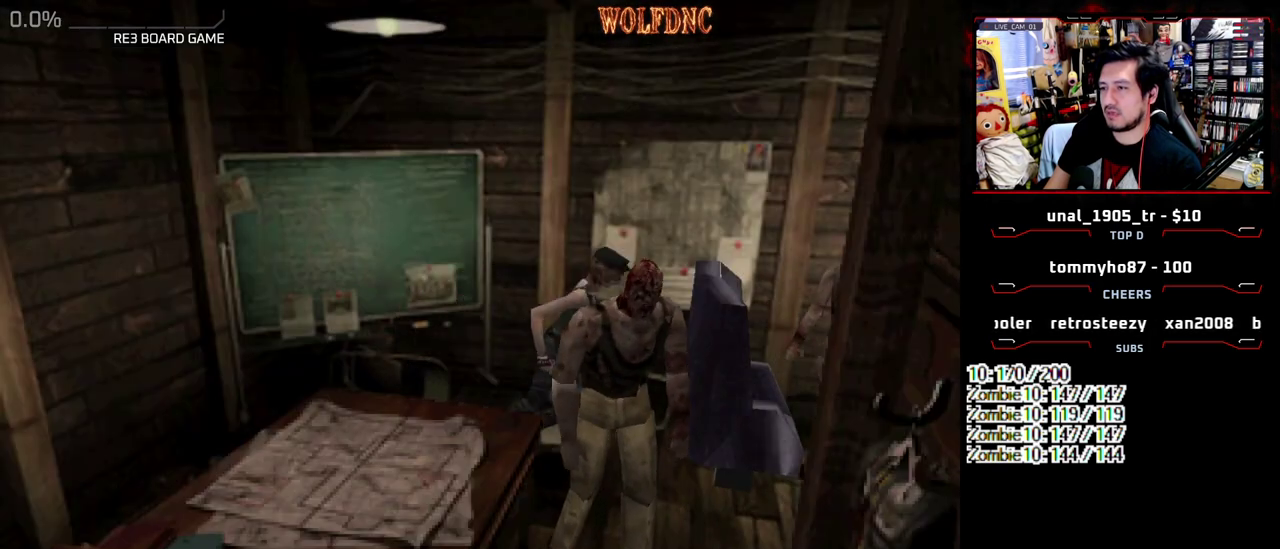
{"buttons": ["DPAD_UP"]}
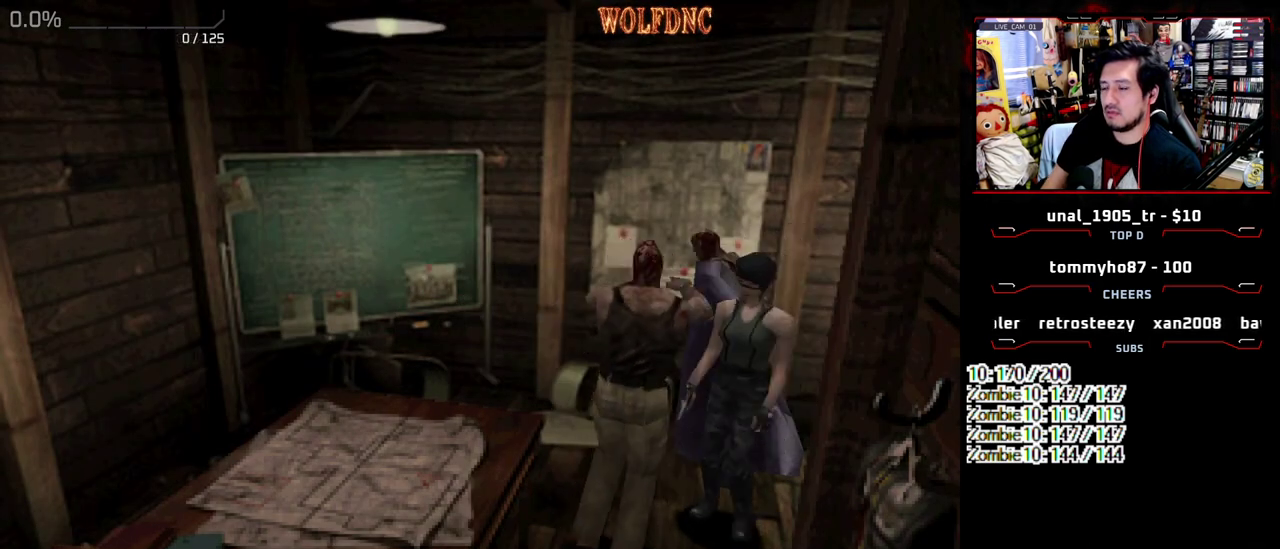
{"buttons": ["DPAD_RIGHT"]}